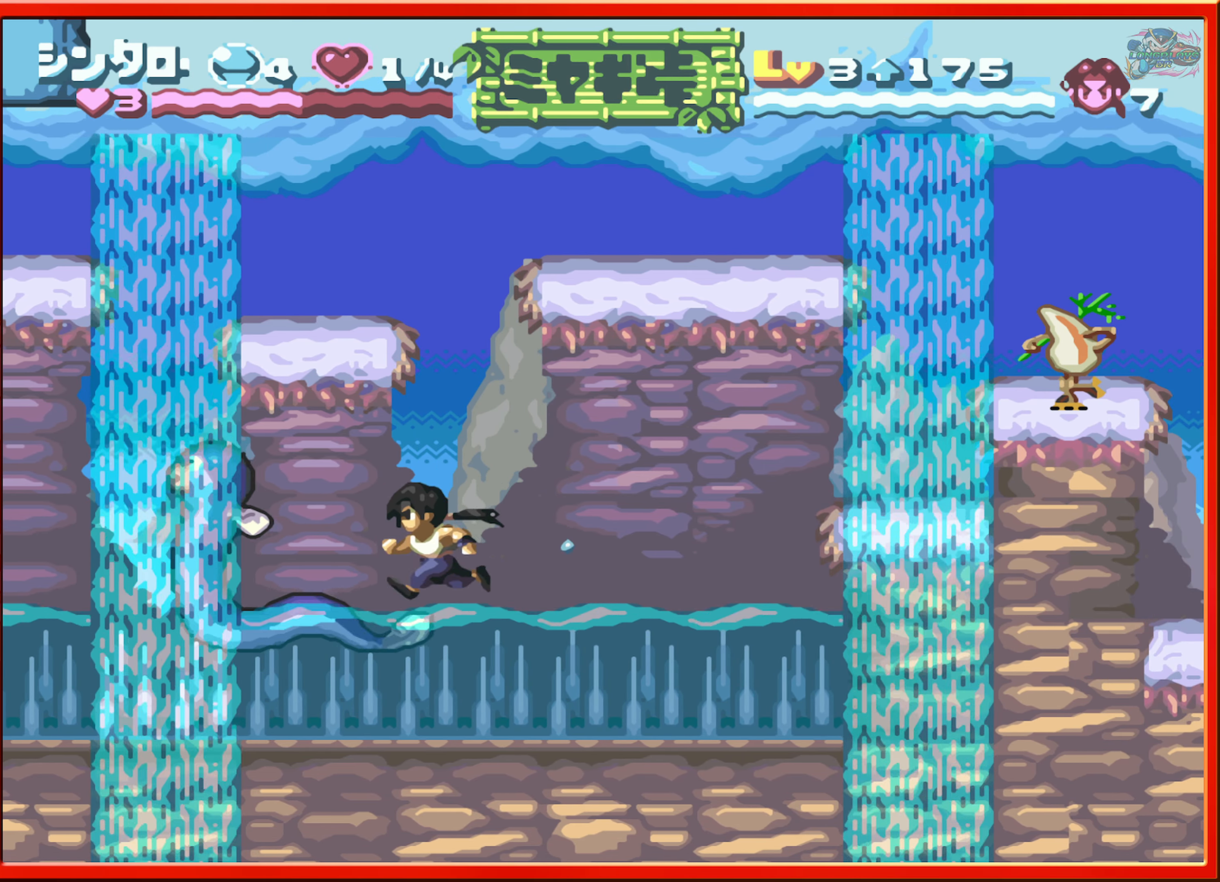
Gameplay with a controller (Nintendo layout); each line is a JSON object with the inputs held at the frame after it. "events" lists button and stick changes between this image and that frame as [ms after this image, input, new state], when the widget could be followed in between. Not read: L3 R3.
{"buttons": ["DPAD_LEFT"], "events": [[50, "DPAD_LEFT", "up"], [300, "DPAD_LEFT", "down"]]}
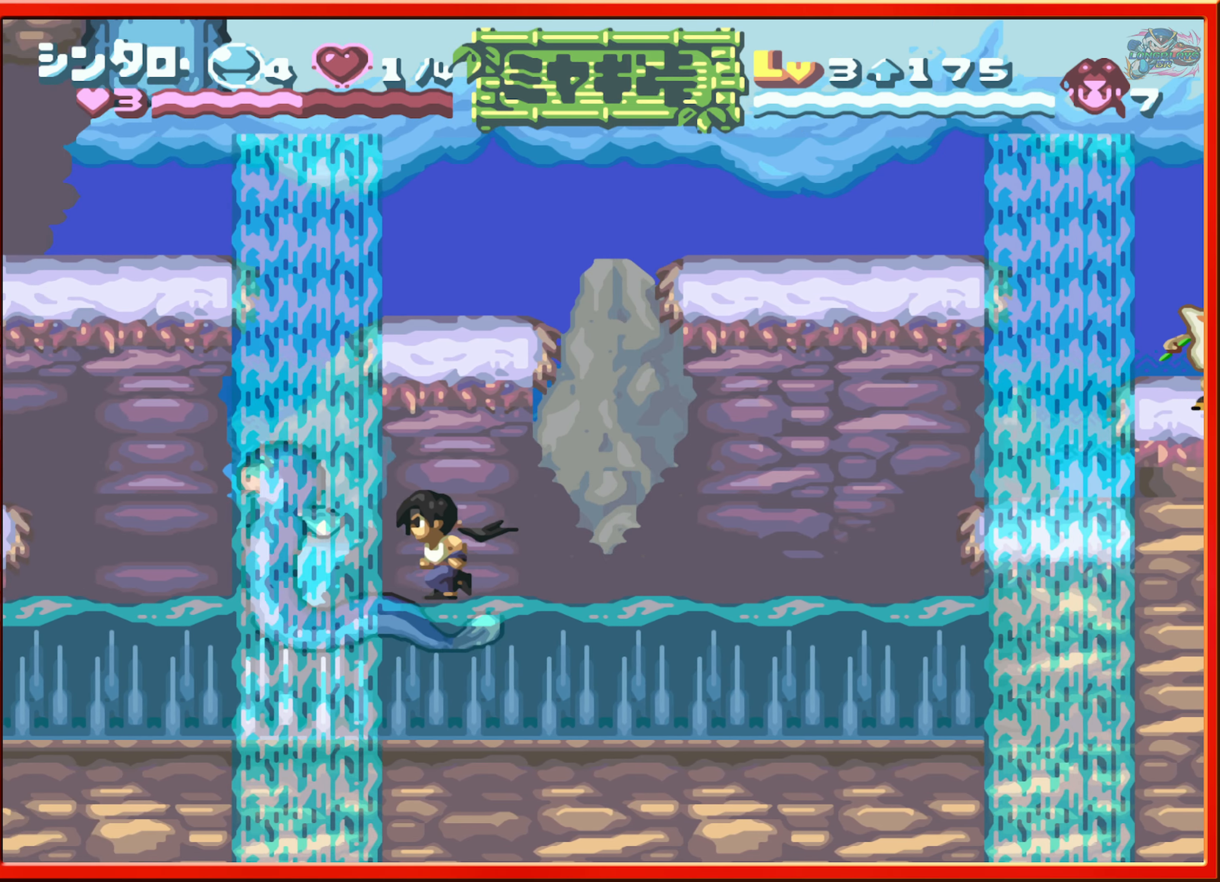
{"buttons": [], "events": [[100, "DPAD_LEFT", "up"], [183, "DPAD_RIGHT", "down"], [283, "DPAD_RIGHT", "up"]]}
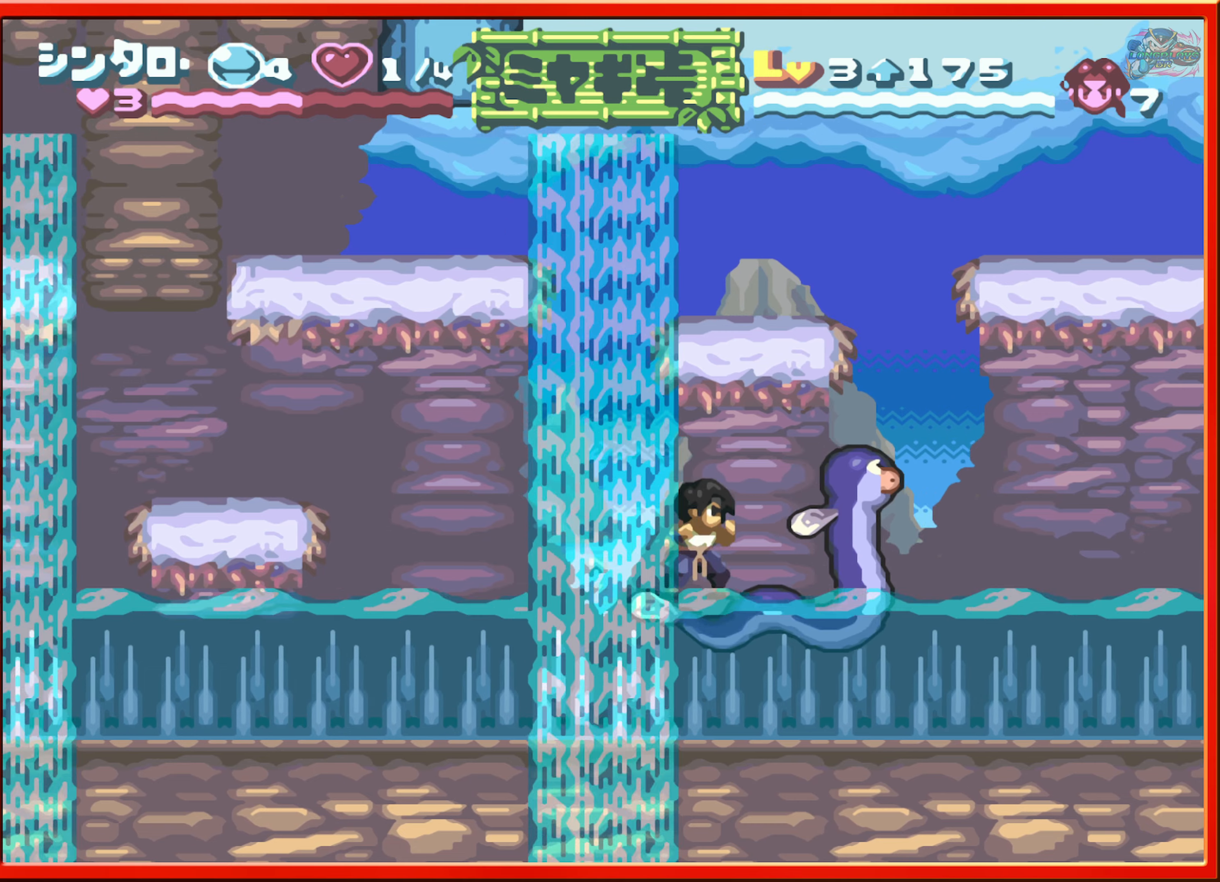
{"buttons": [], "events": [[183, "DPAD_RIGHT", "down"], [367, "DPAD_RIGHT", "up"]]}
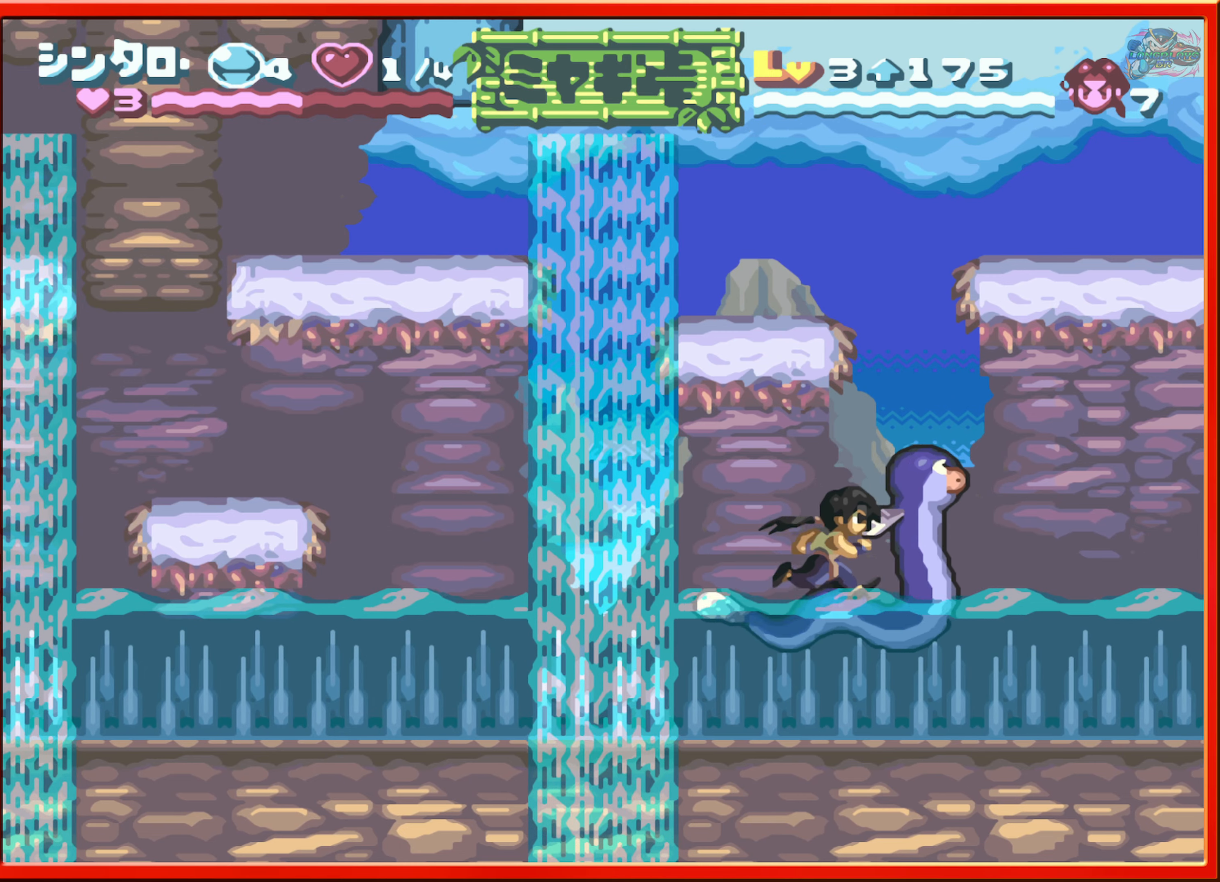
{"buttons": [], "events": [[167, "DPAD_RIGHT", "down"], [233, "DPAD_RIGHT", "up"]]}
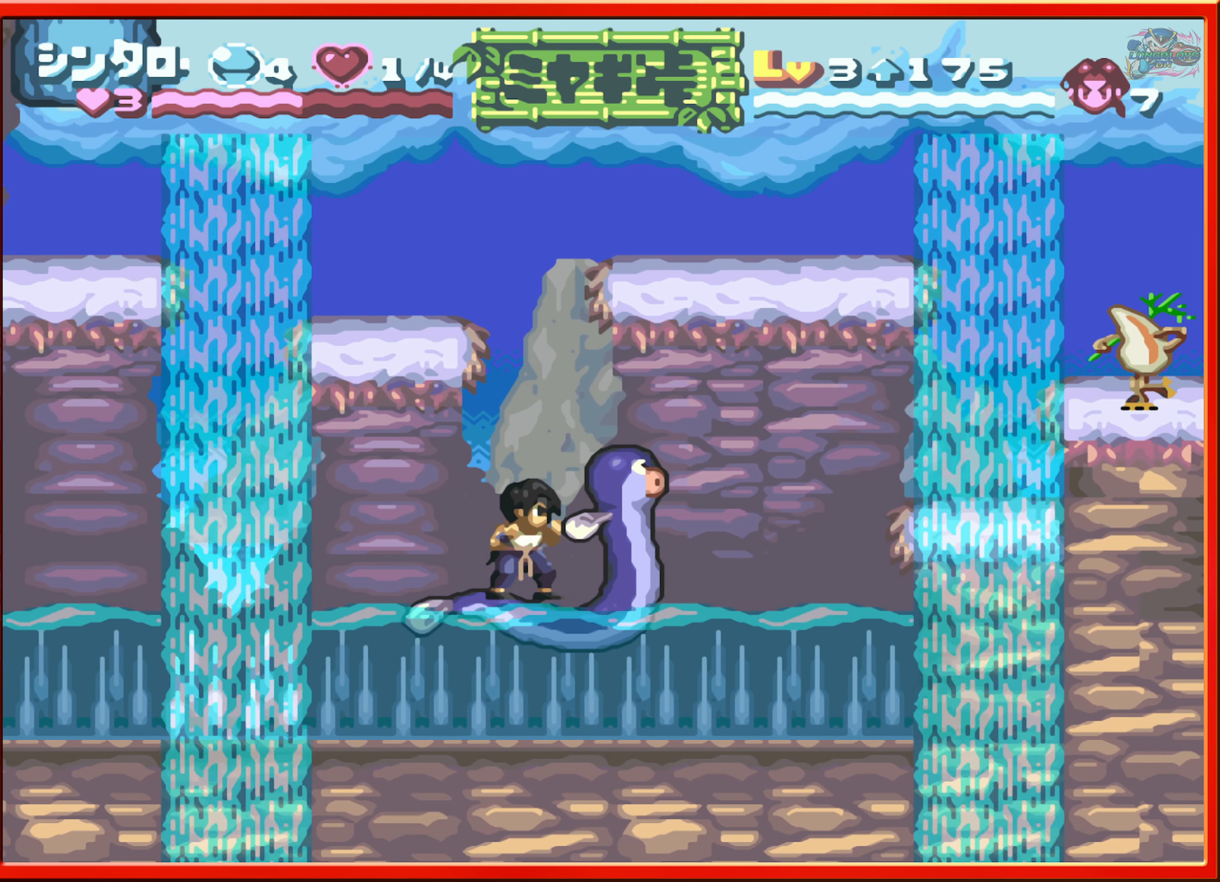
{"buttons": [], "events": []}
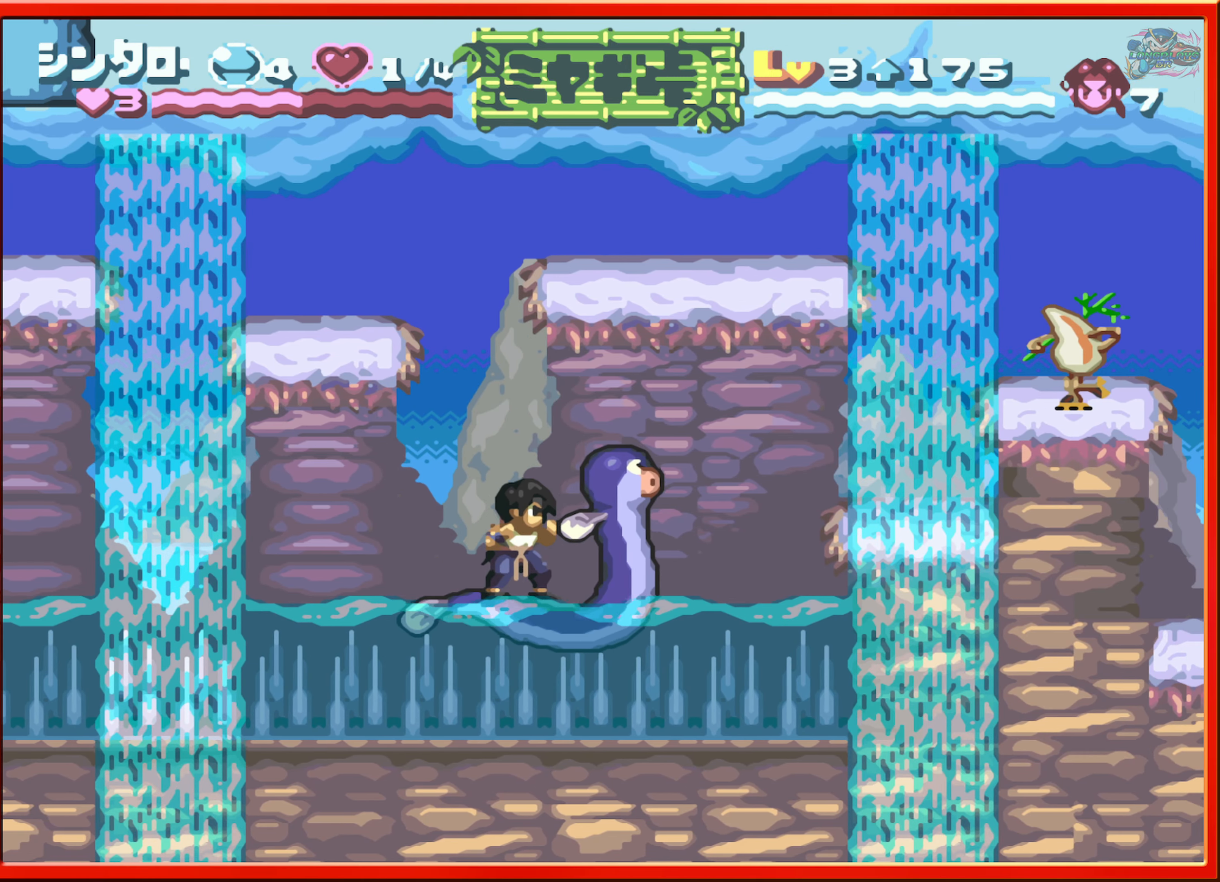
{"buttons": ["DPAD_RIGHT"], "events": [[100, "DPAD_RIGHT", "down"], [200, "B", "down"], [417, "B", "up"]]}
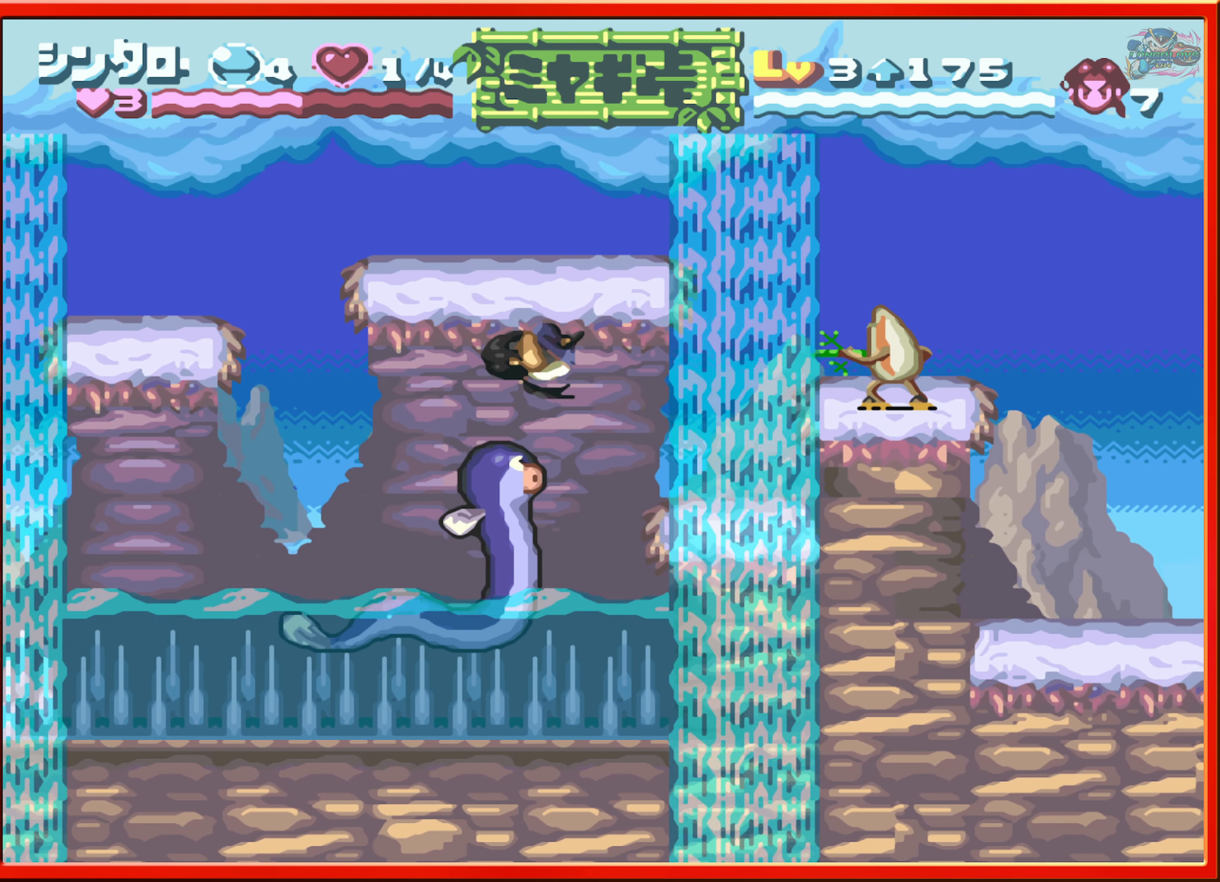
{"buttons": ["DPAD_RIGHT"], "events": []}
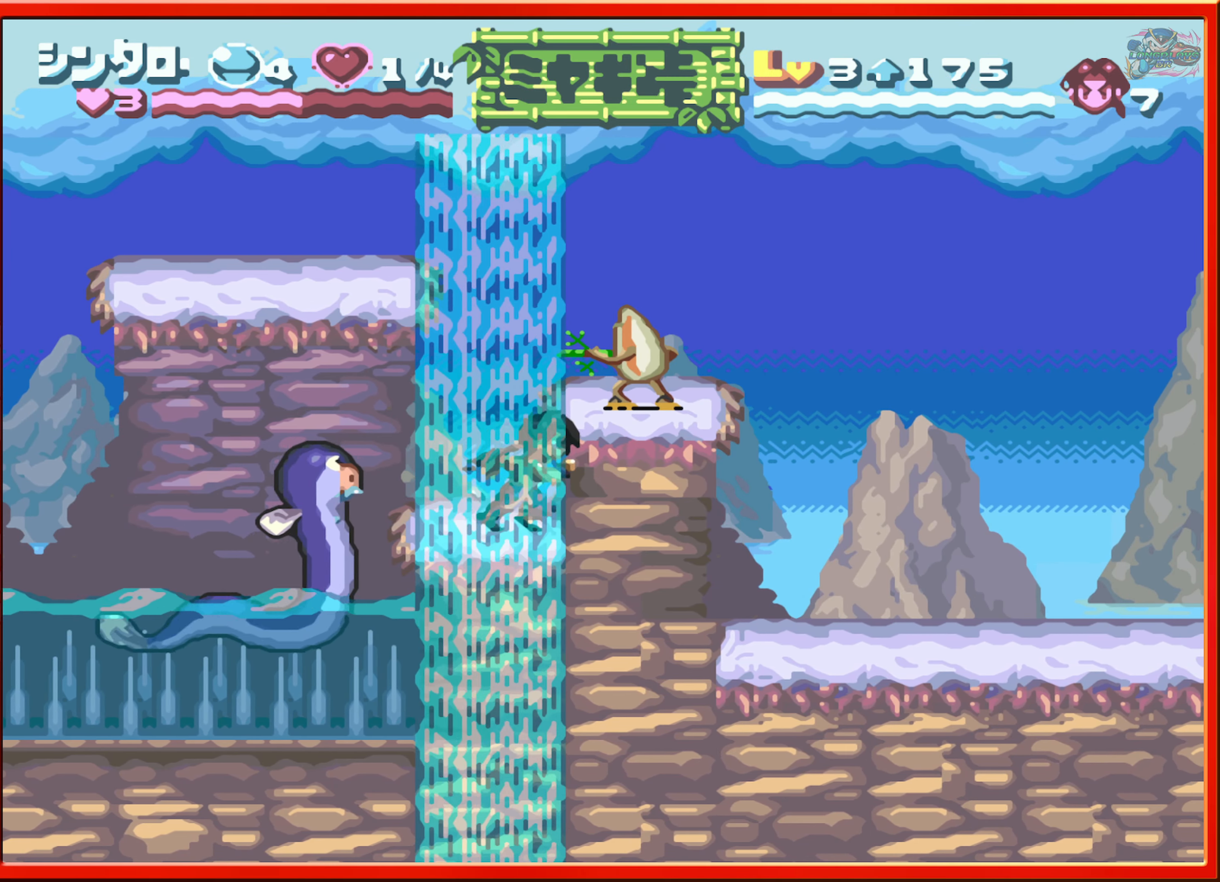
{"buttons": ["DPAD_RIGHT"], "events": [[83, "R1", "down"], [217, "R1", "up"], [317, "Y", "down"], [467, "Y", "up"]]}
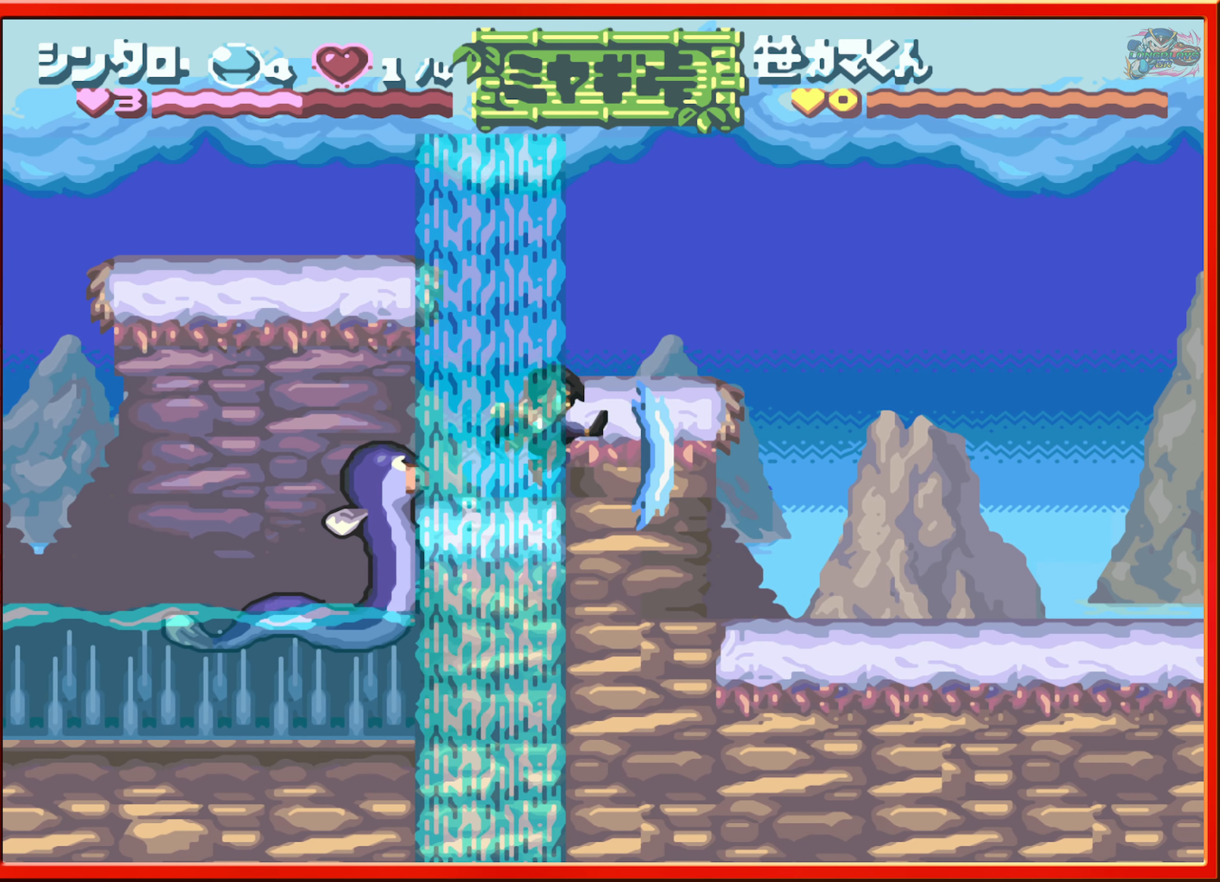
{"buttons": [], "events": [[150, "DPAD_RIGHT", "up"]]}
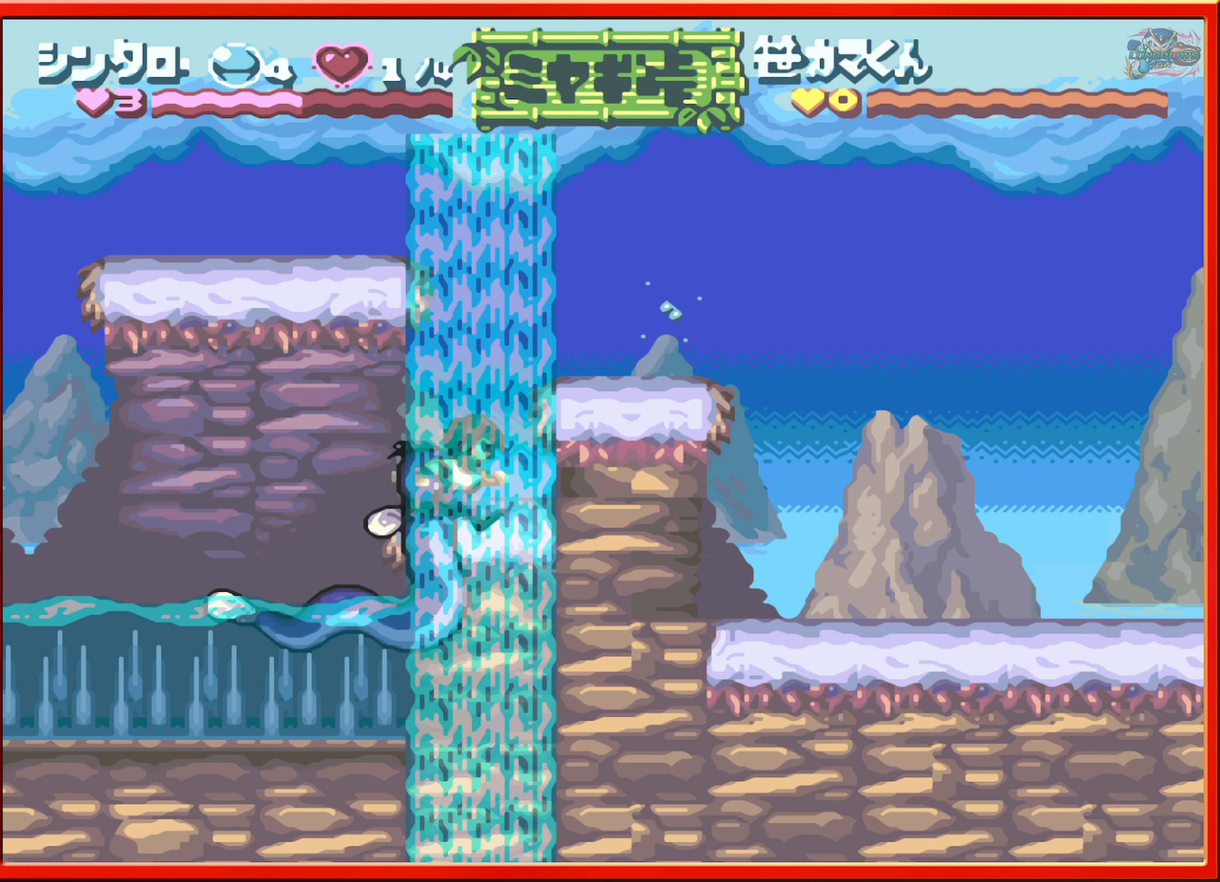
{"buttons": [], "events": [[133, "B", "down"], [133, "DPAD_RIGHT", "down"], [267, "B", "up"], [350, "DPAD_RIGHT", "up"]]}
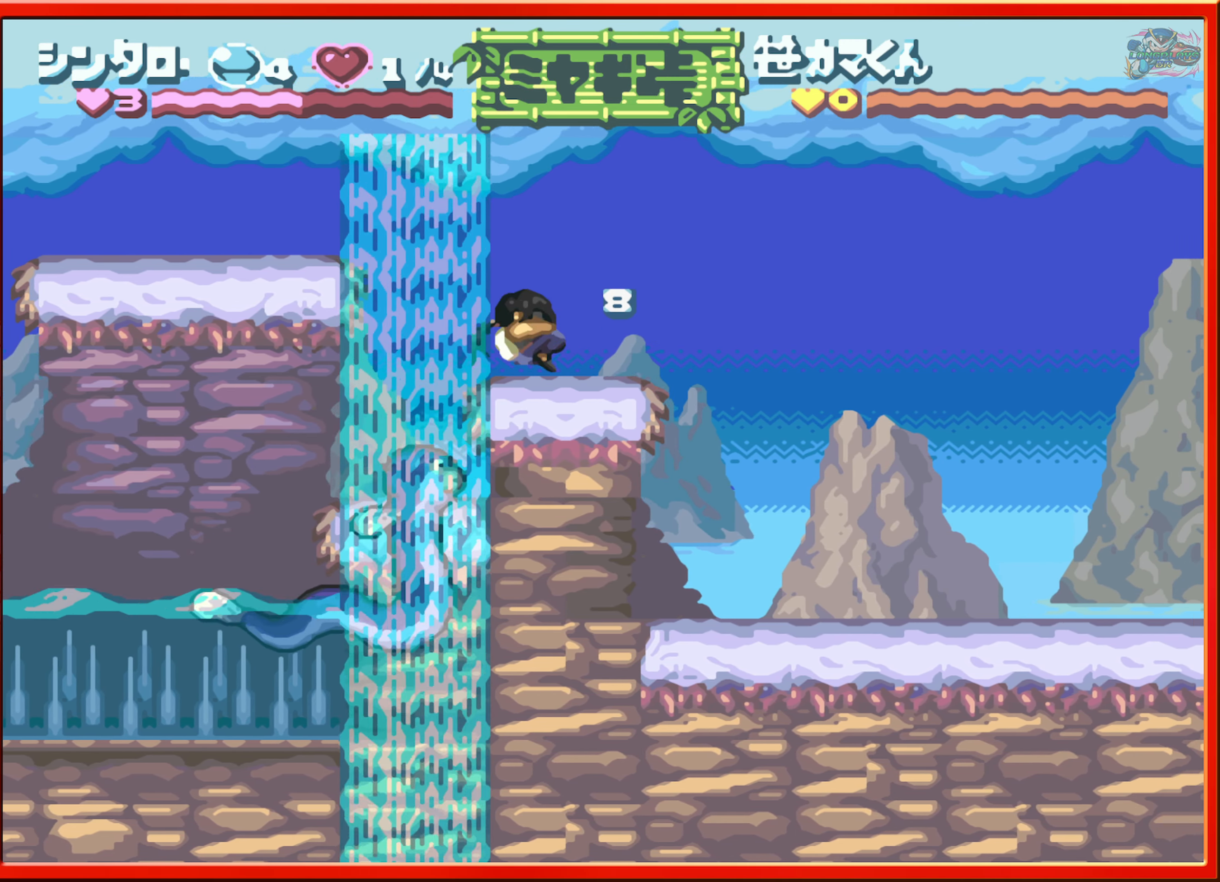
{"buttons": ["B", "DPAD_LEFT"], "events": [[150, "DPAD_LEFT", "down"], [350, "B", "down"]]}
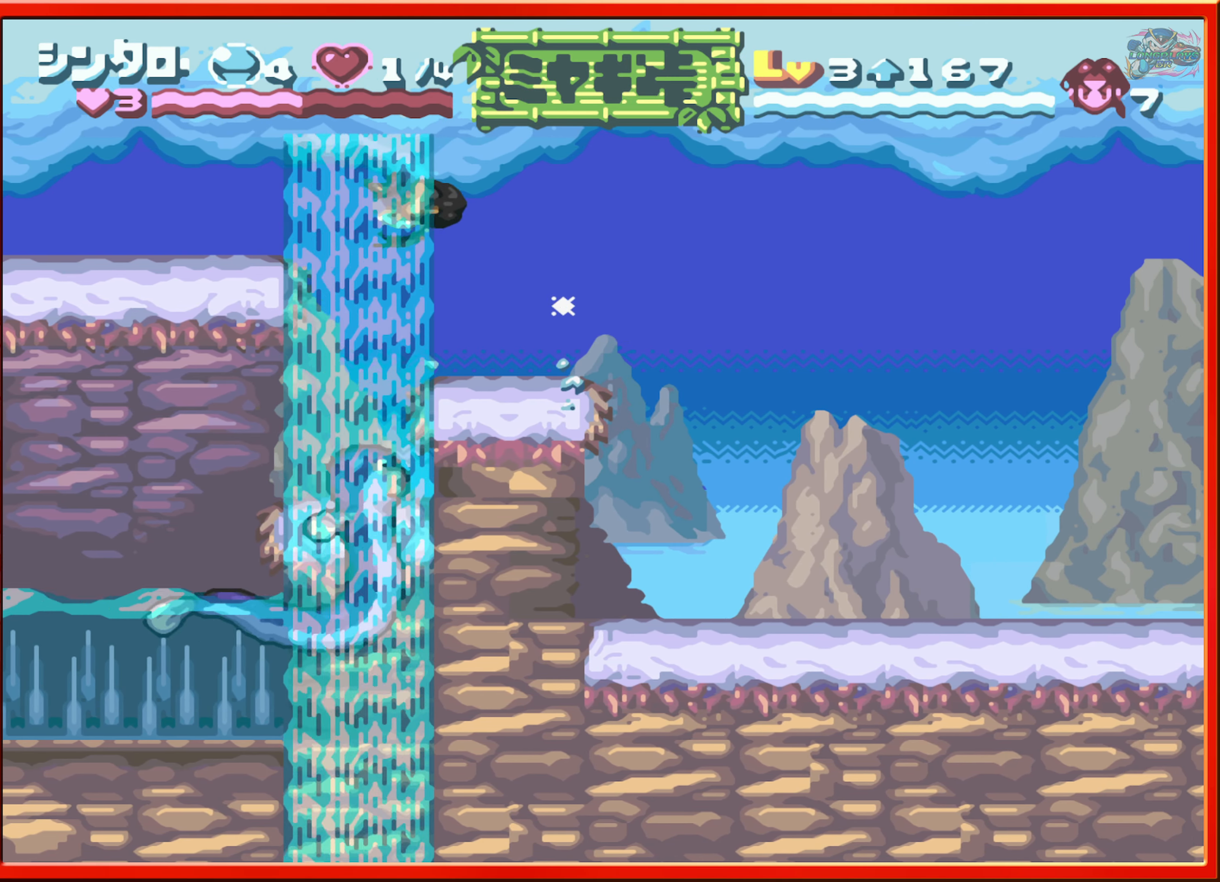
{"buttons": ["DPAD_LEFT"], "events": [[83, "B", "up"]]}
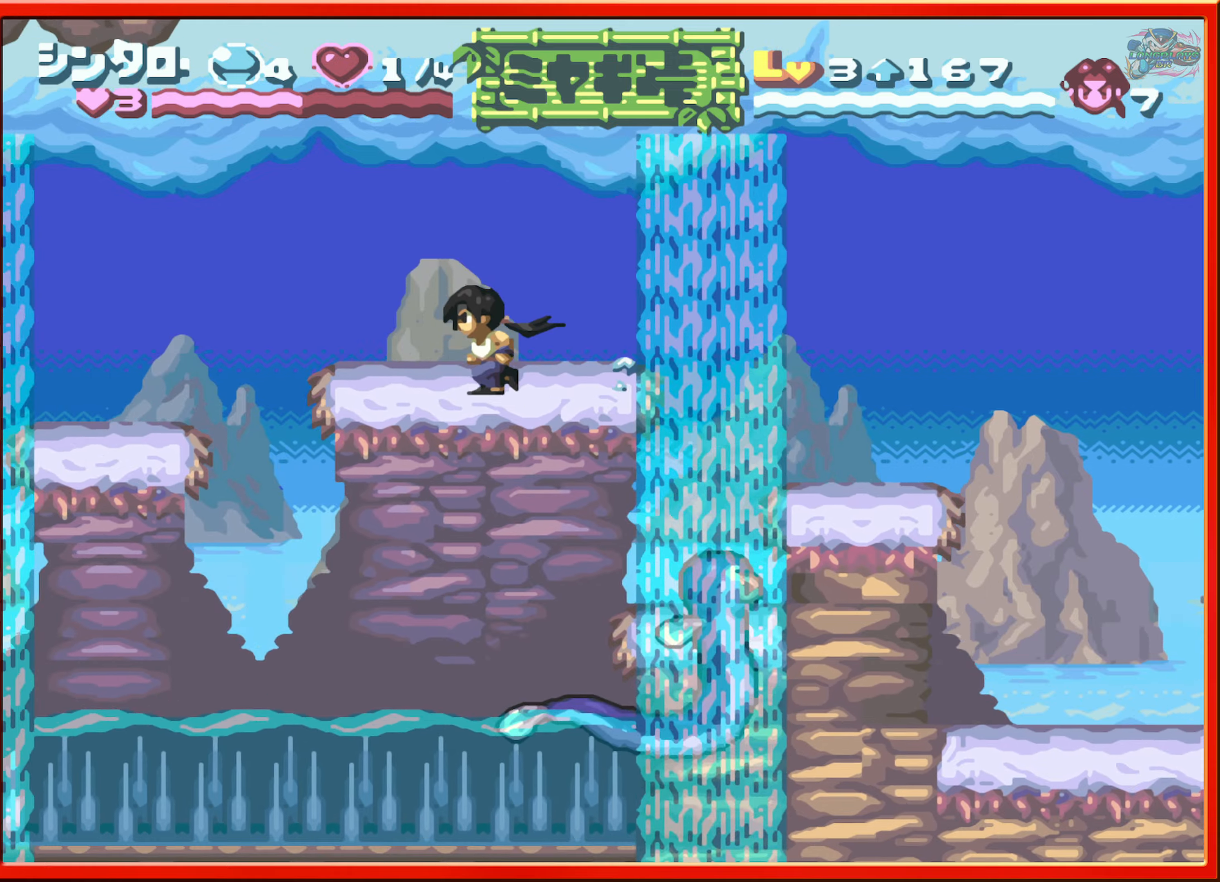
{"buttons": [], "events": [[134, "B", "down"], [284, "B", "up"], [467, "DPAD_LEFT", "up"]]}
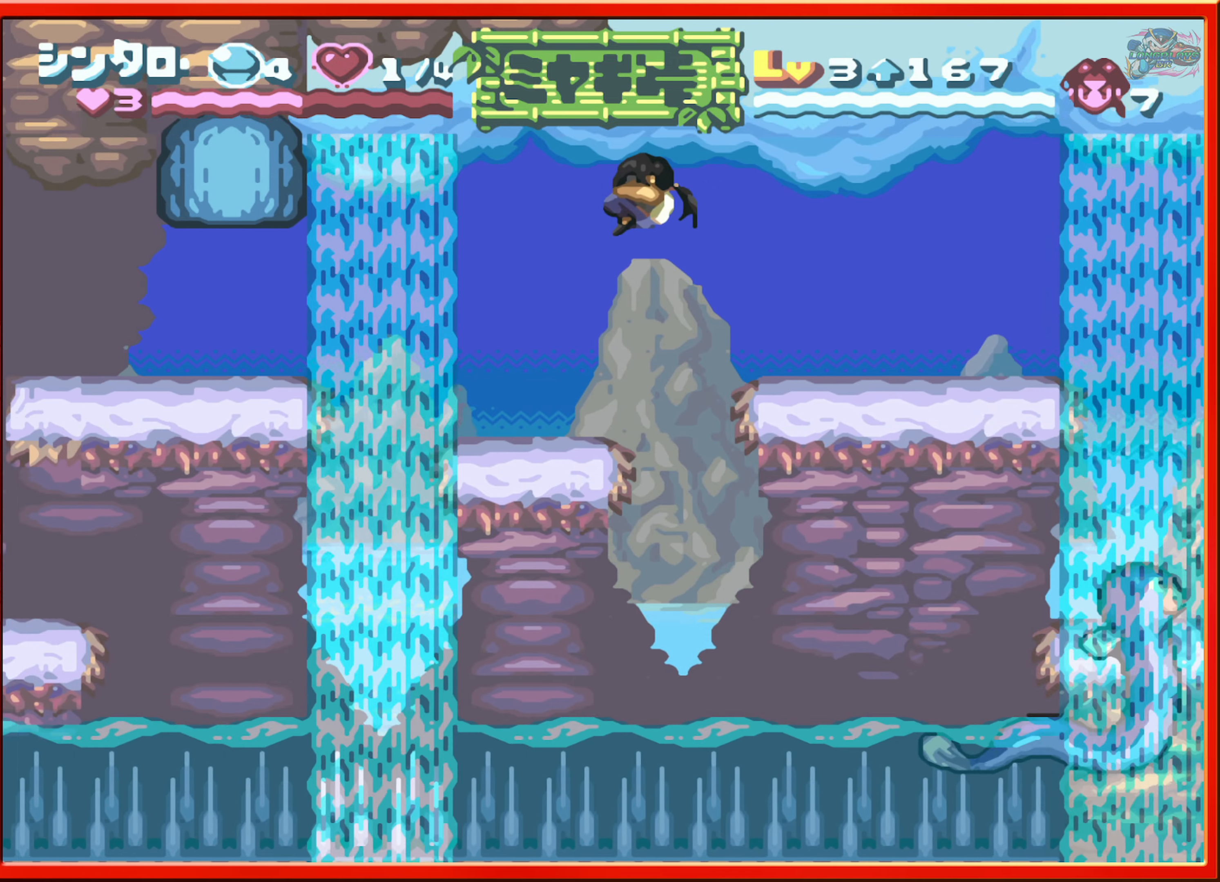
{"buttons": ["B", "DPAD_LEFT"], "events": [[300, "DPAD_LEFT", "down"], [334, "B", "down"]]}
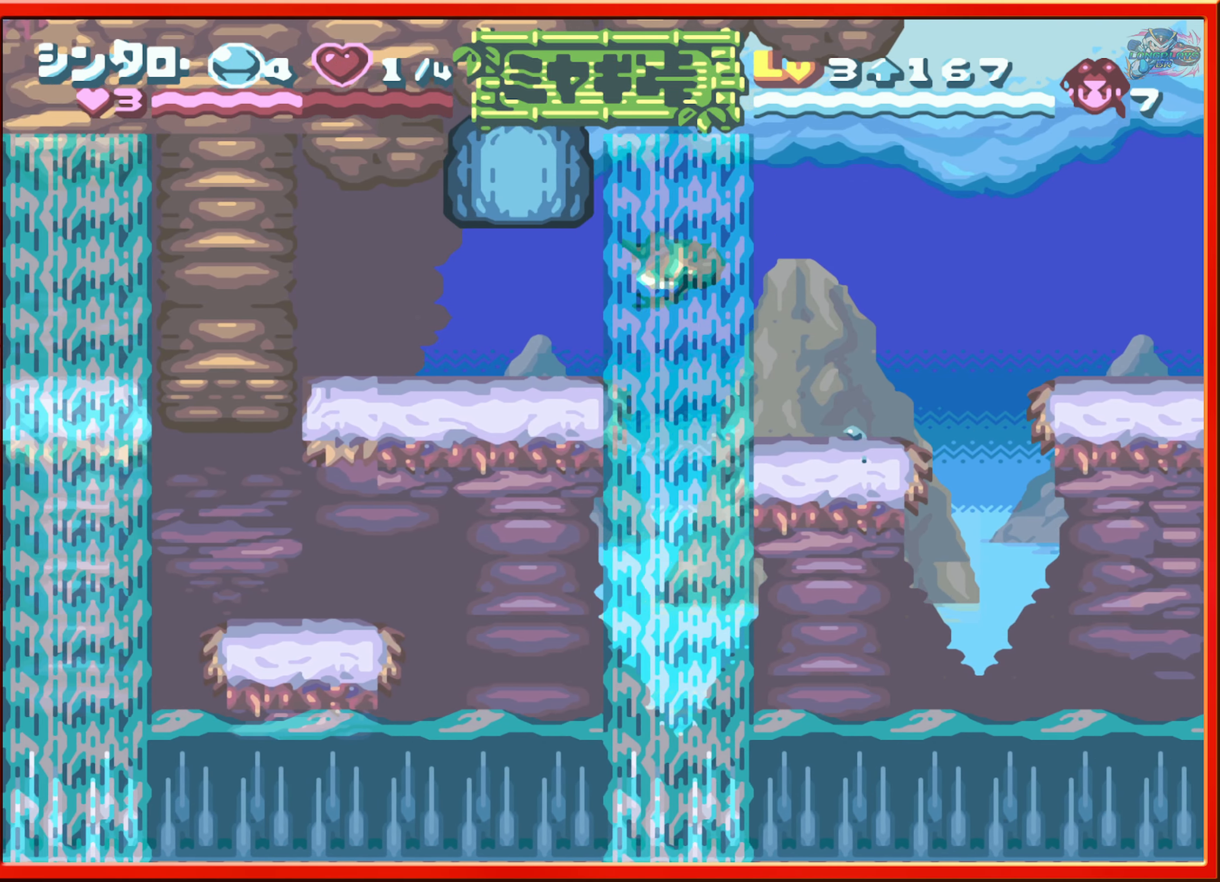
{"buttons": [], "events": [[67, "Y", "down"], [117, "B", "up"], [184, "Y", "up"], [434, "DPAD_LEFT", "up"]]}
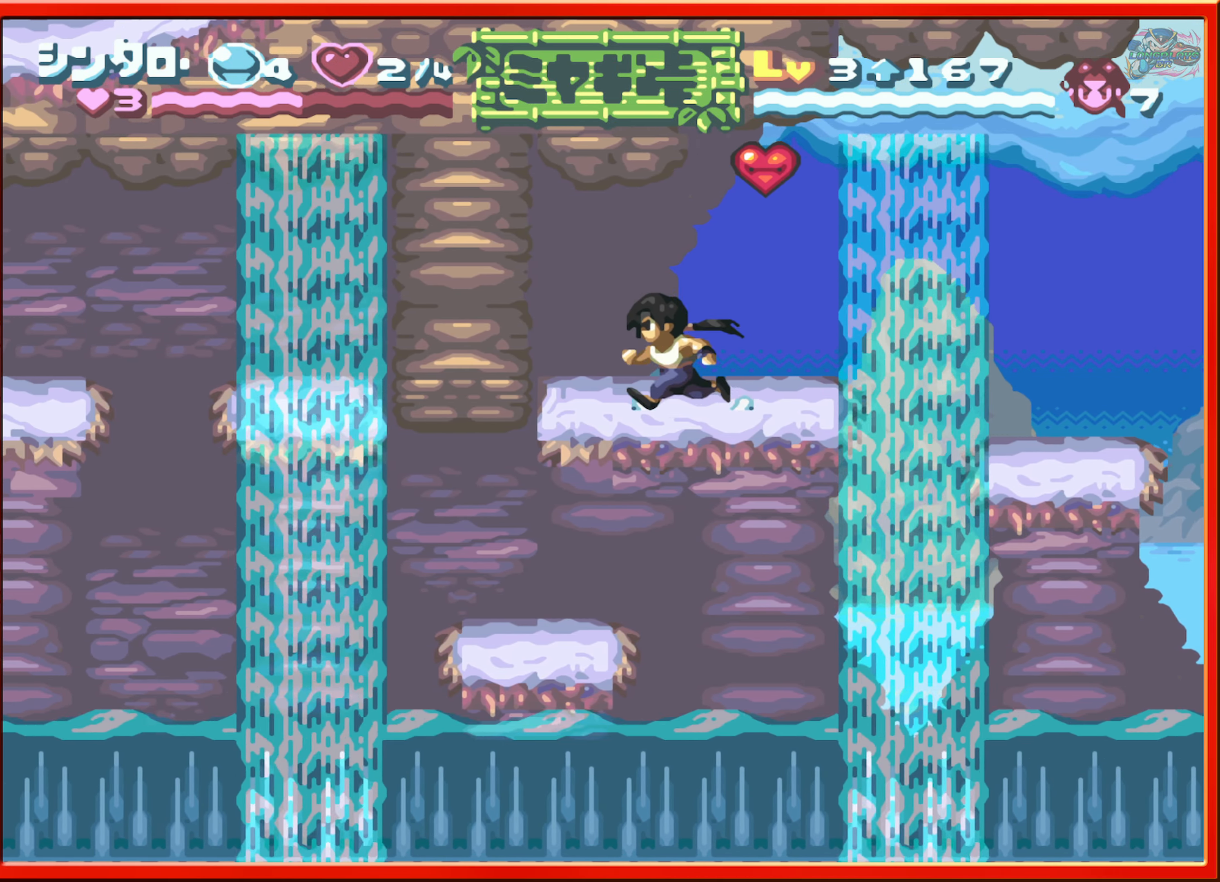
{"buttons": ["DPAD_RIGHT"], "events": [[84, "DPAD_RIGHT", "down"], [317, "B", "down"], [417, "B", "up"]]}
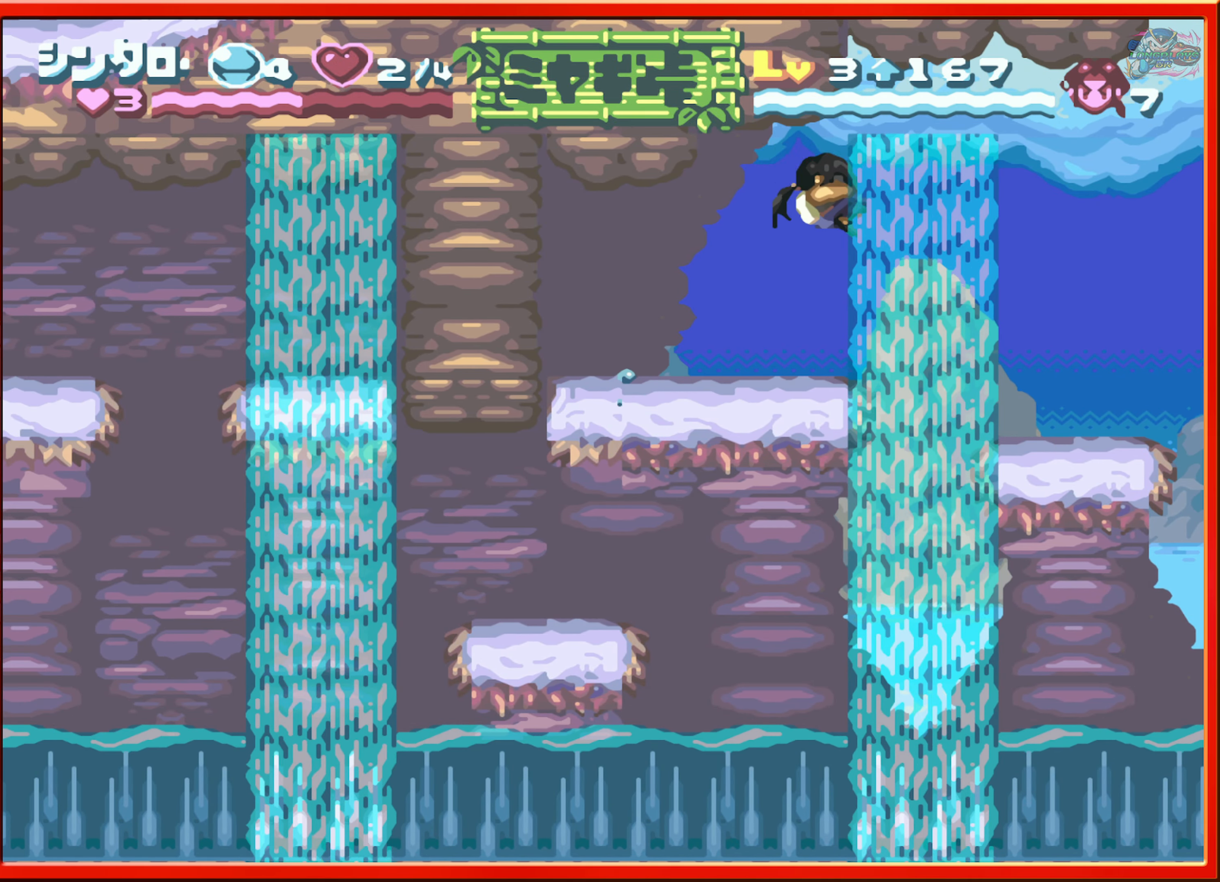
{"buttons": ["DPAD_RIGHT"], "events": [[84, "DPAD_RIGHT", "up"], [217, "DPAD_LEFT", "down"], [284, "DPAD_LEFT", "up"], [367, "DPAD_RIGHT", "down"]]}
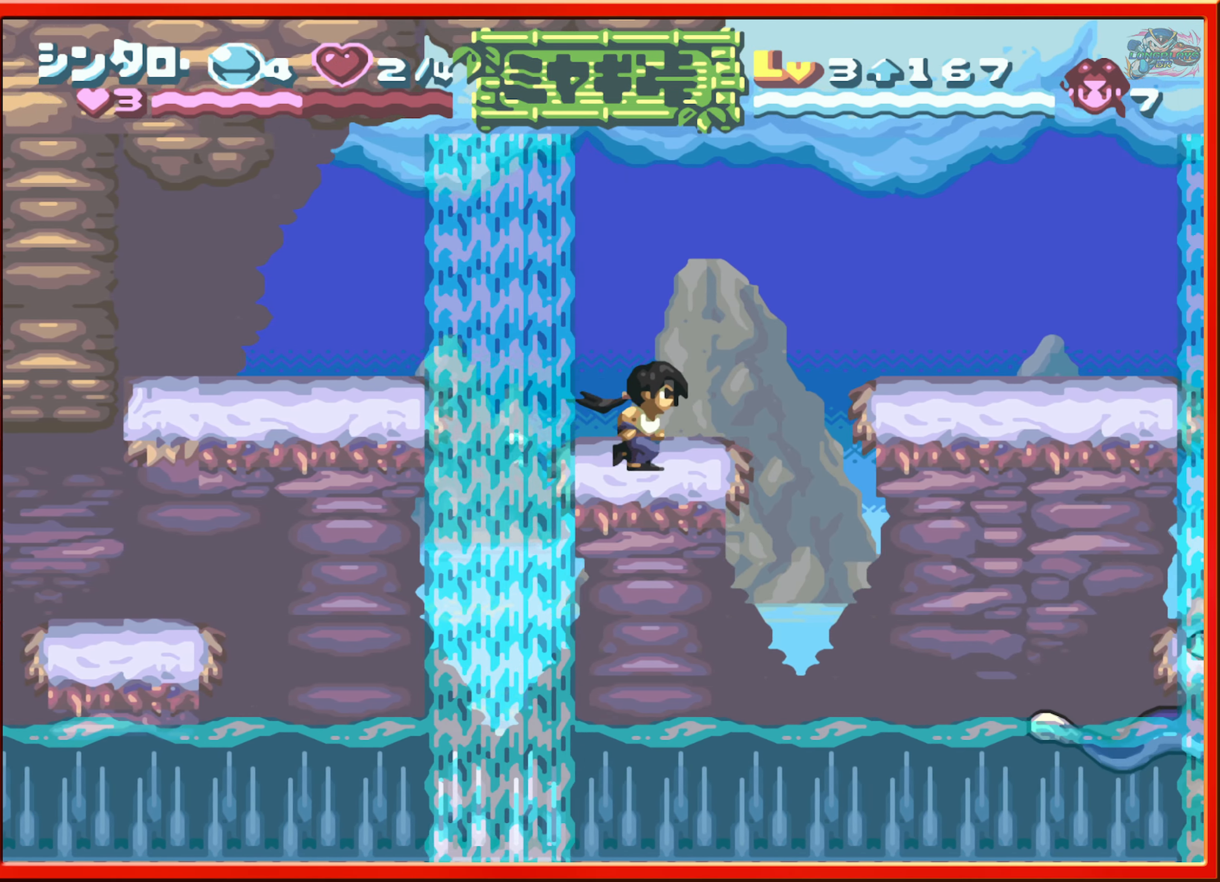
{"buttons": ["DPAD_RIGHT"], "events": [[84, "B", "down"], [234, "B", "up"]]}
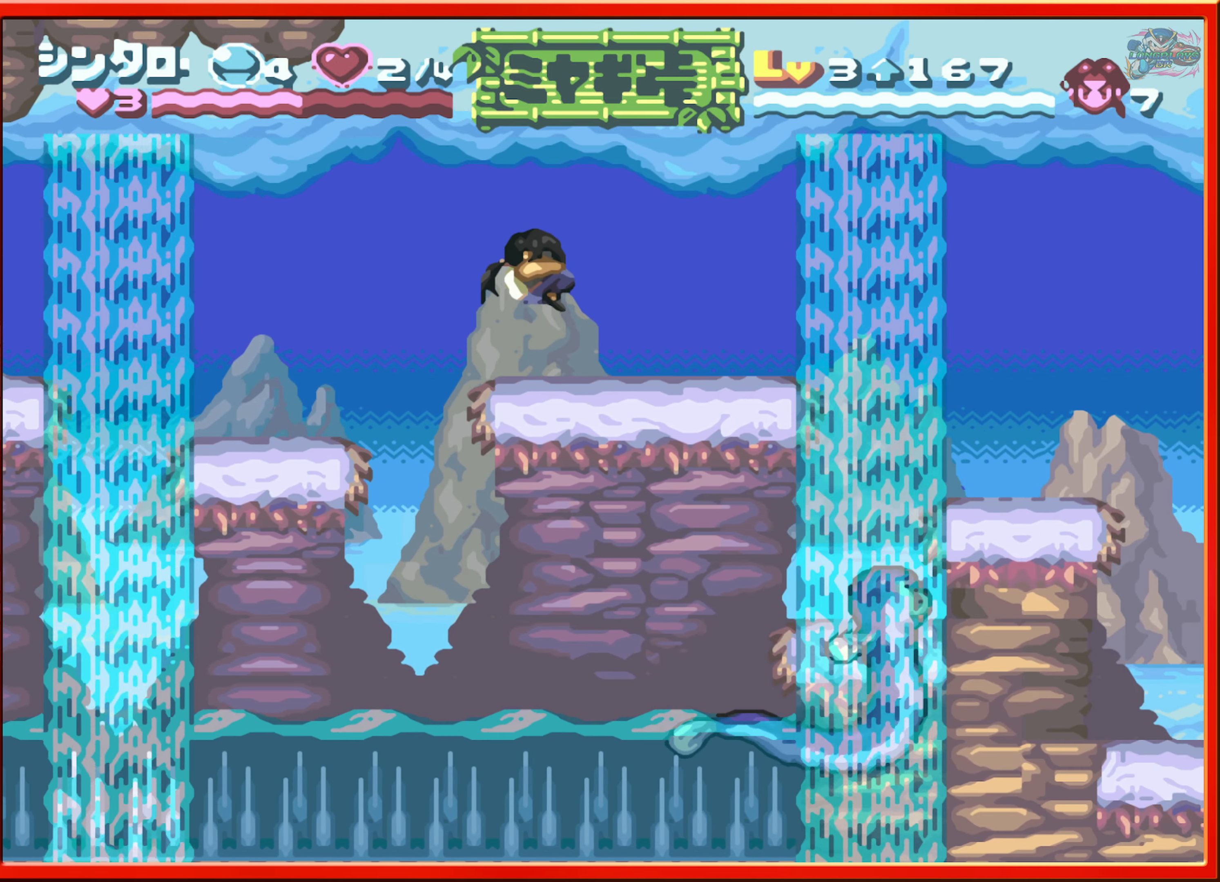
{"buttons": ["DPAD_RIGHT"], "events": [[250, "B", "down"], [450, "B", "up"]]}
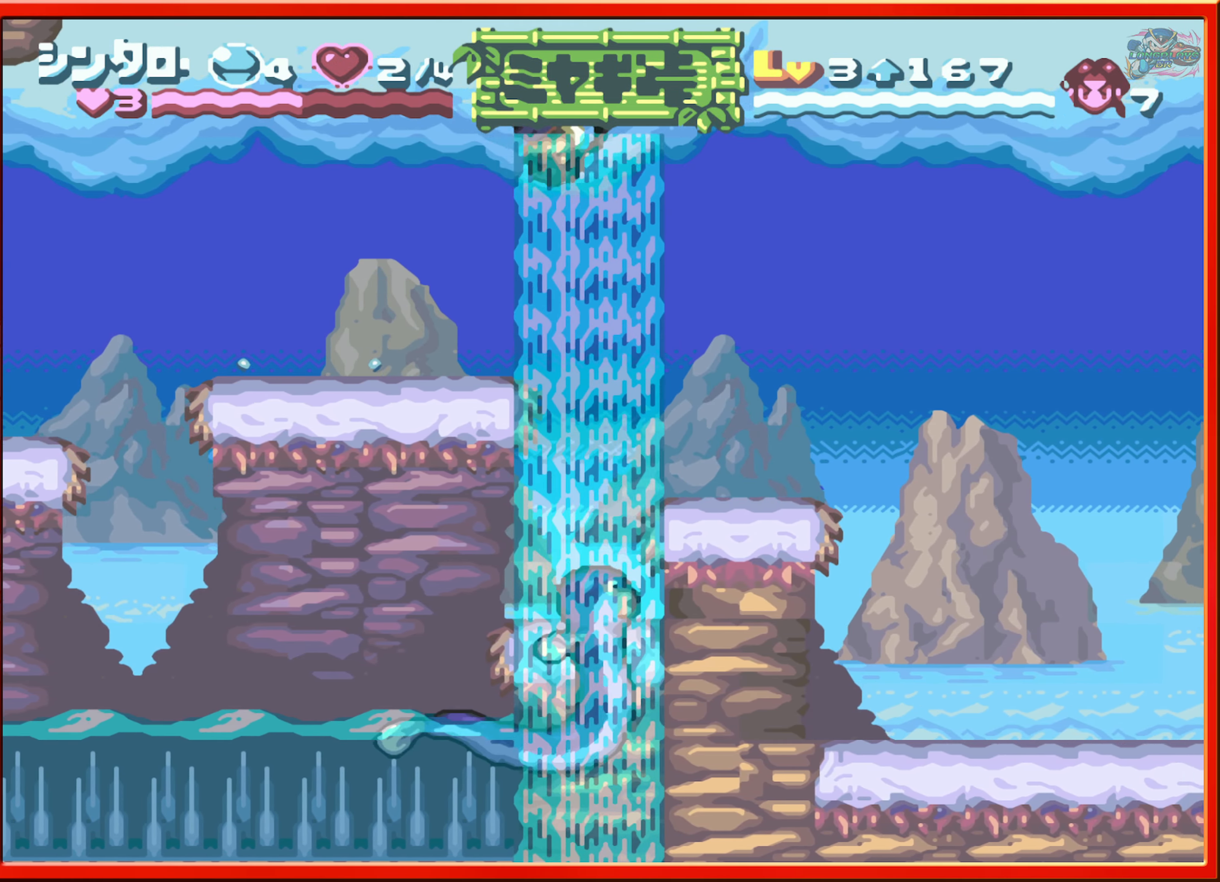
{"buttons": ["B", "DPAD_RIGHT"], "events": [[500, "B", "down"]]}
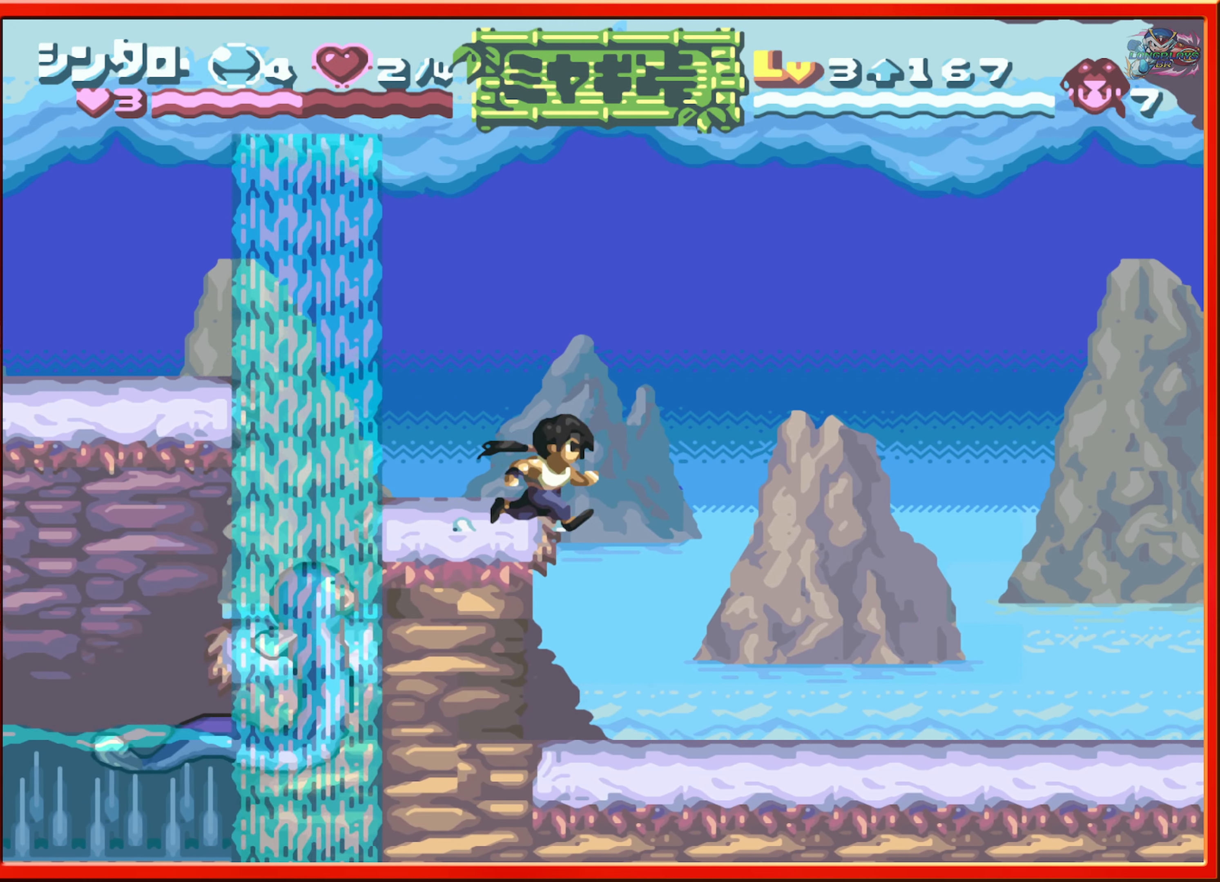
{"buttons": ["DPAD_RIGHT"], "events": [[234, "B", "up"]]}
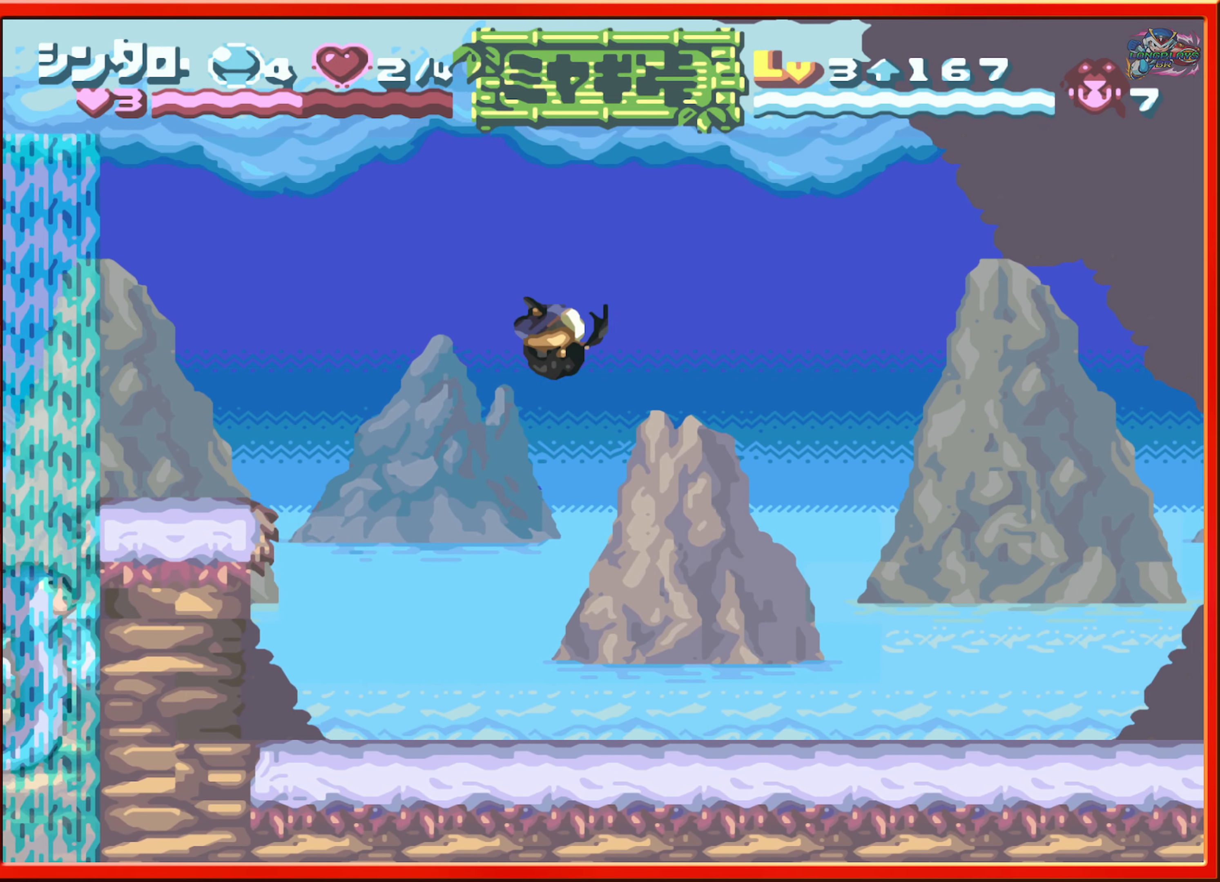
{"buttons": ["DPAD_RIGHT"], "events": []}
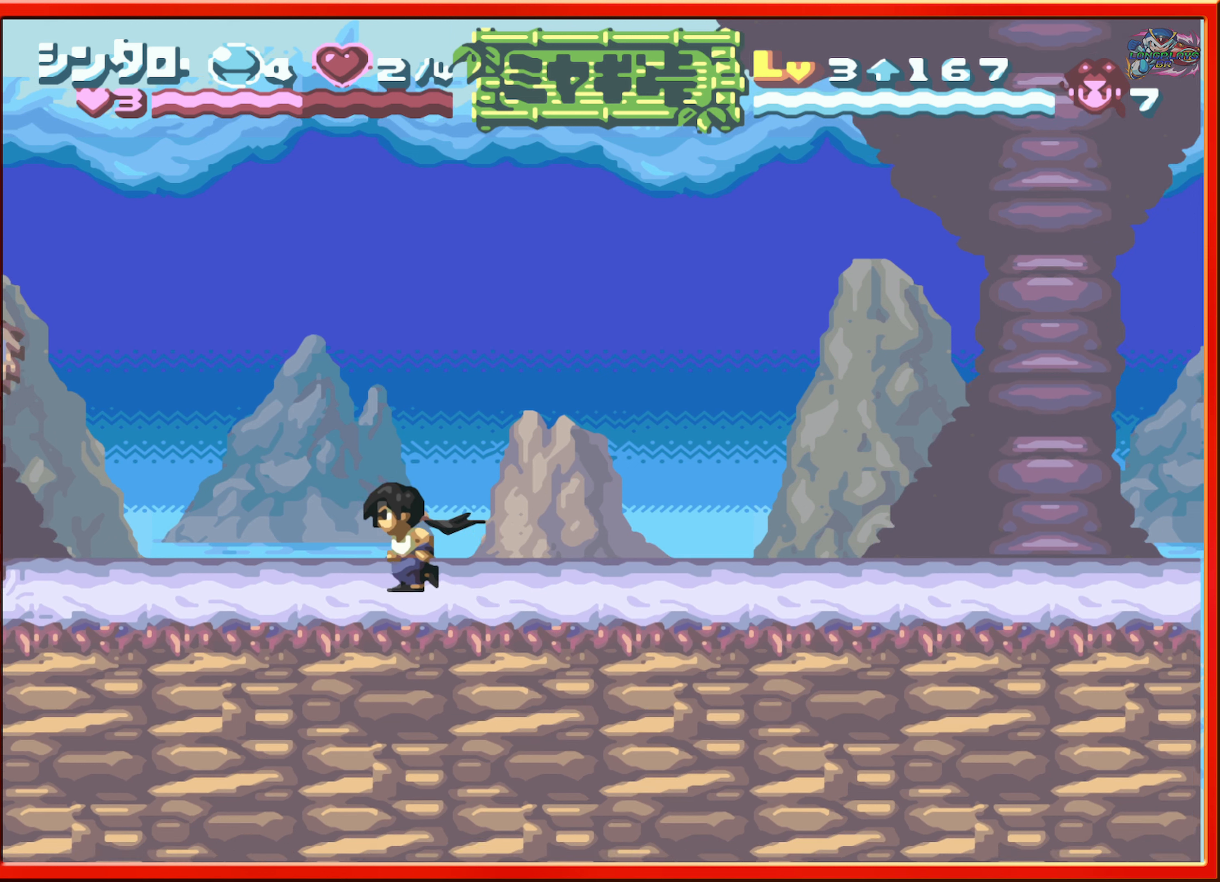
{"buttons": ["DPAD_RIGHT"], "events": [[250, "DPAD_RIGHT", "up"], [500, "DPAD_RIGHT", "down"]]}
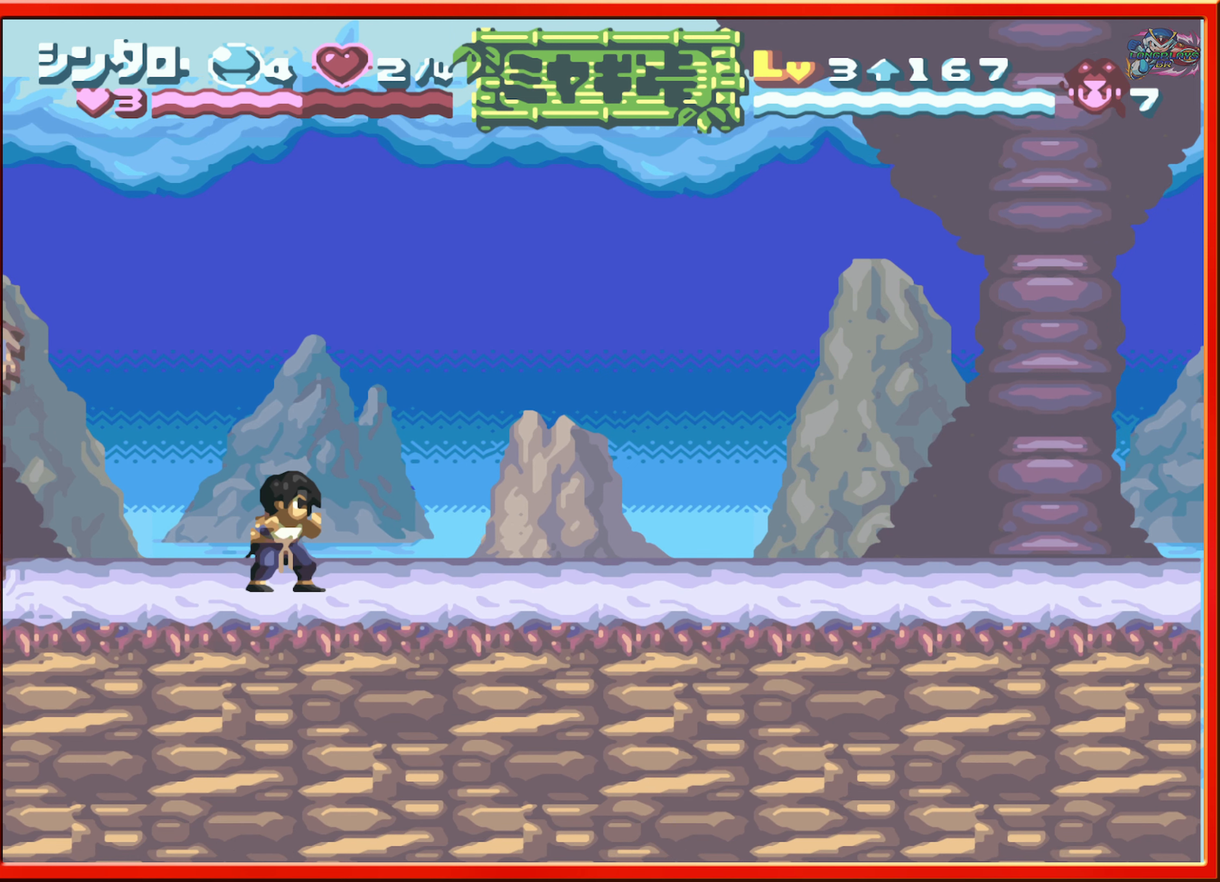
{"buttons": ["DPAD_RIGHT"], "events": [[83, "DPAD_RIGHT", "up"], [300, "DPAD_RIGHT", "down"]]}
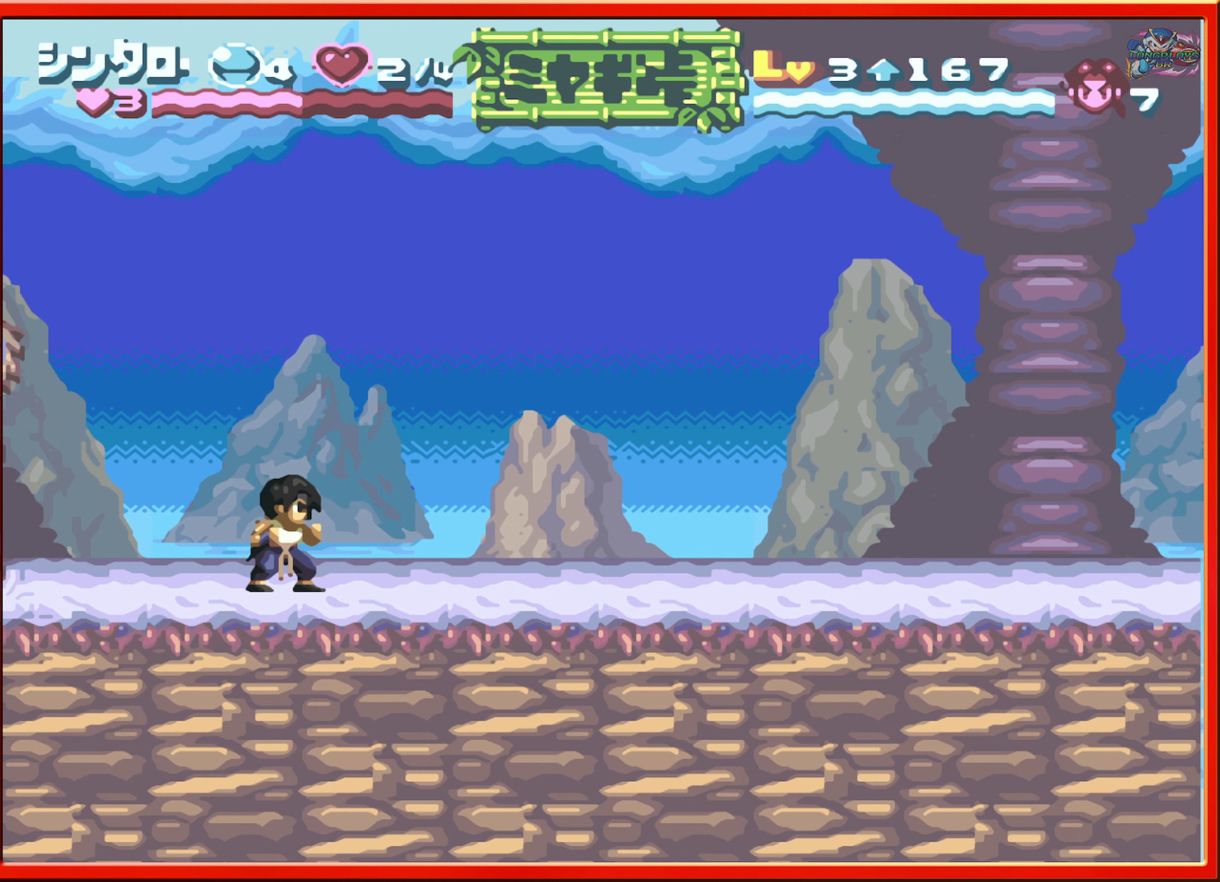
{"buttons": ["DPAD_RIGHT"], "events": []}
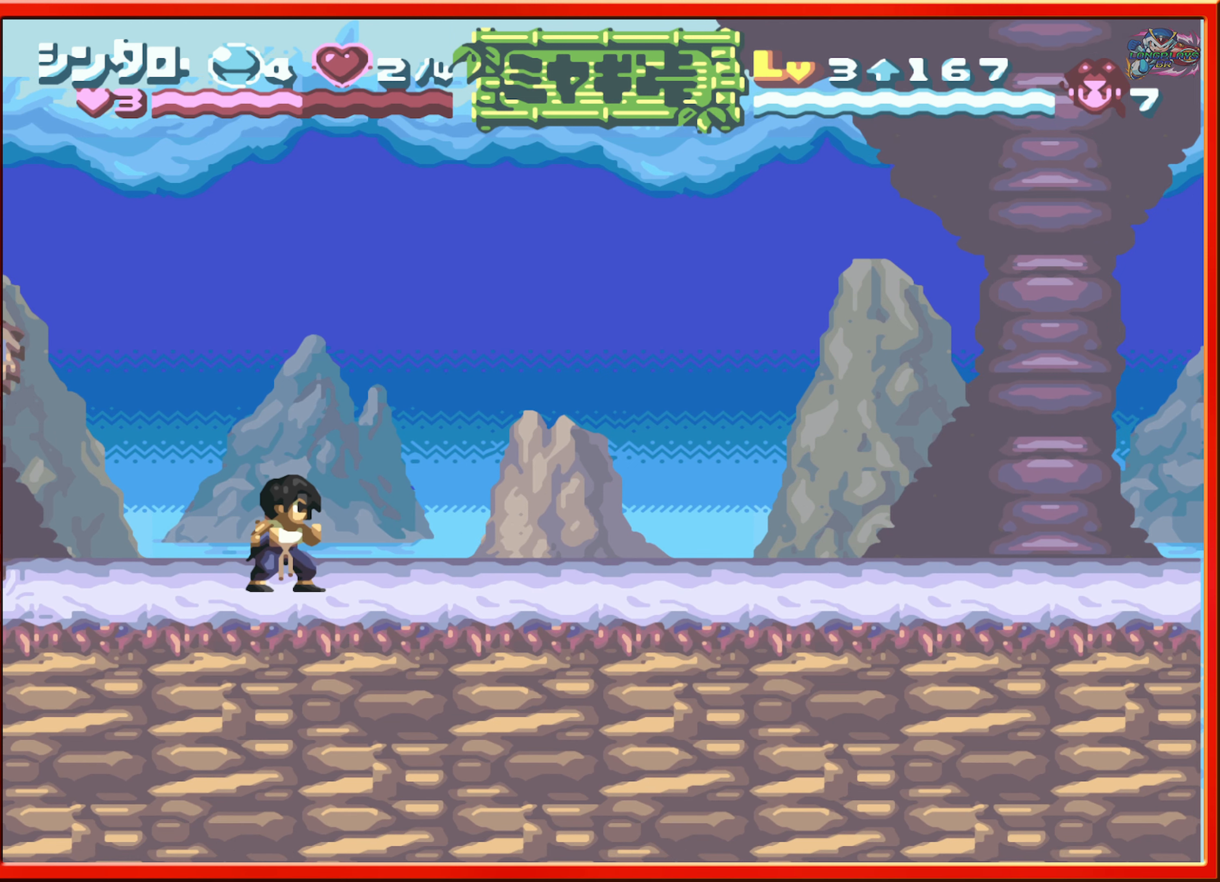
{"buttons": ["DPAD_RIGHT"], "events": []}
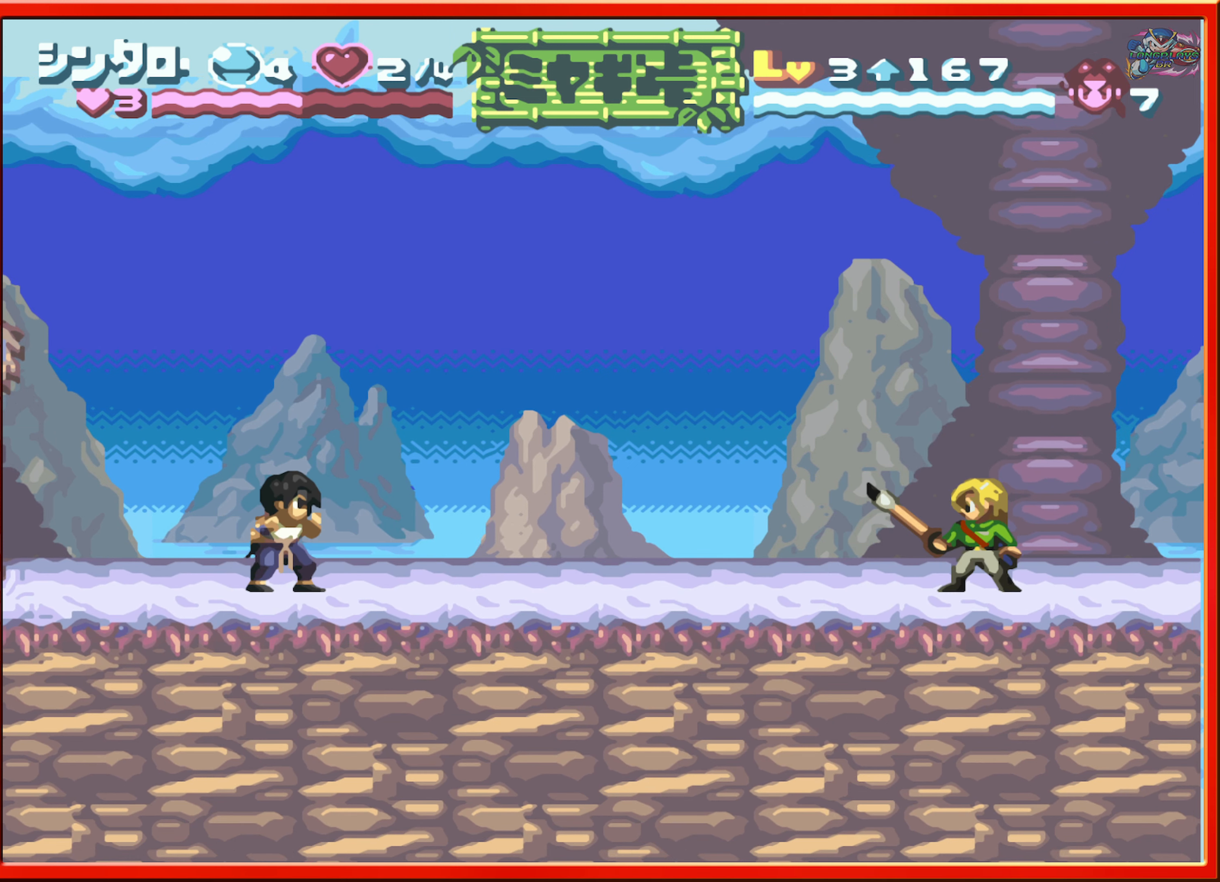
{"buttons": ["DPAD_RIGHT"], "events": []}
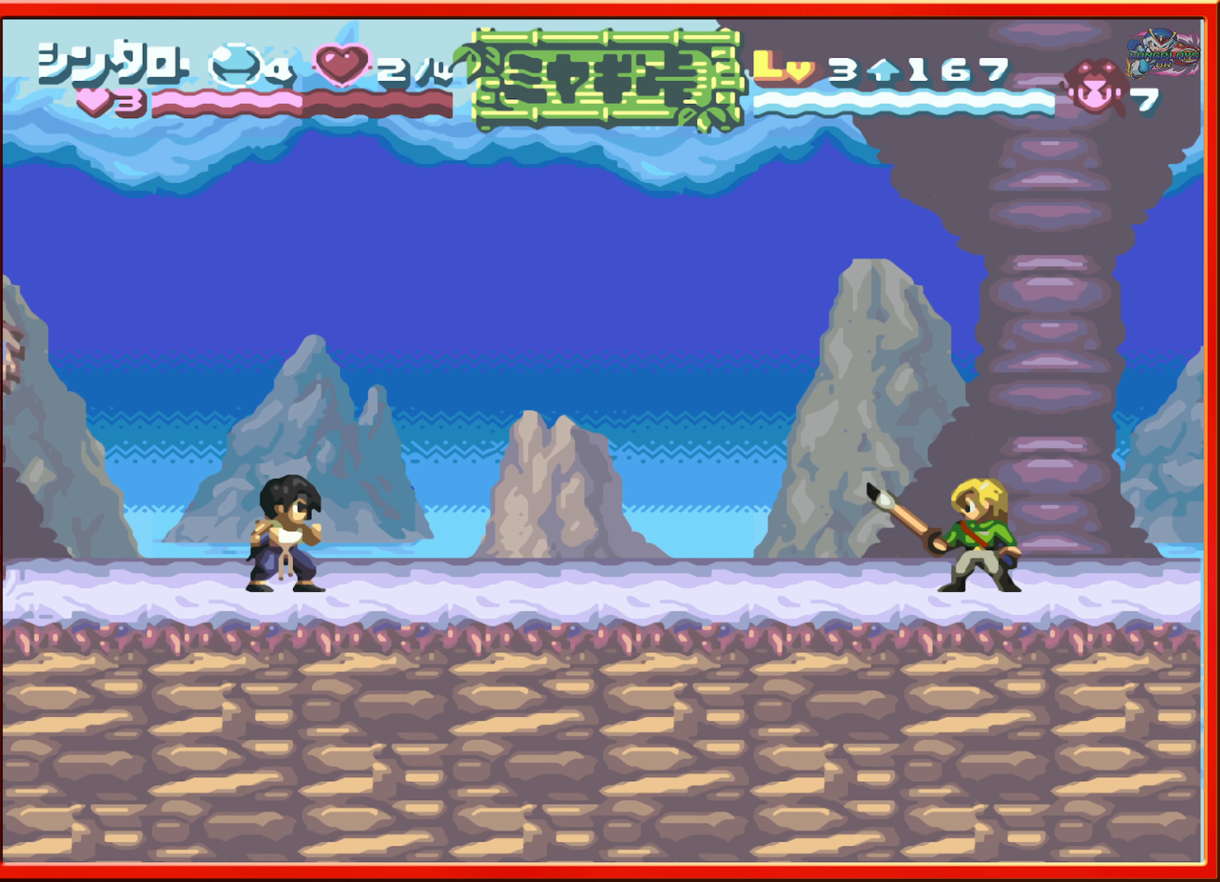
{"buttons": [], "events": [[33, "DPAD_RIGHT", "up"]]}